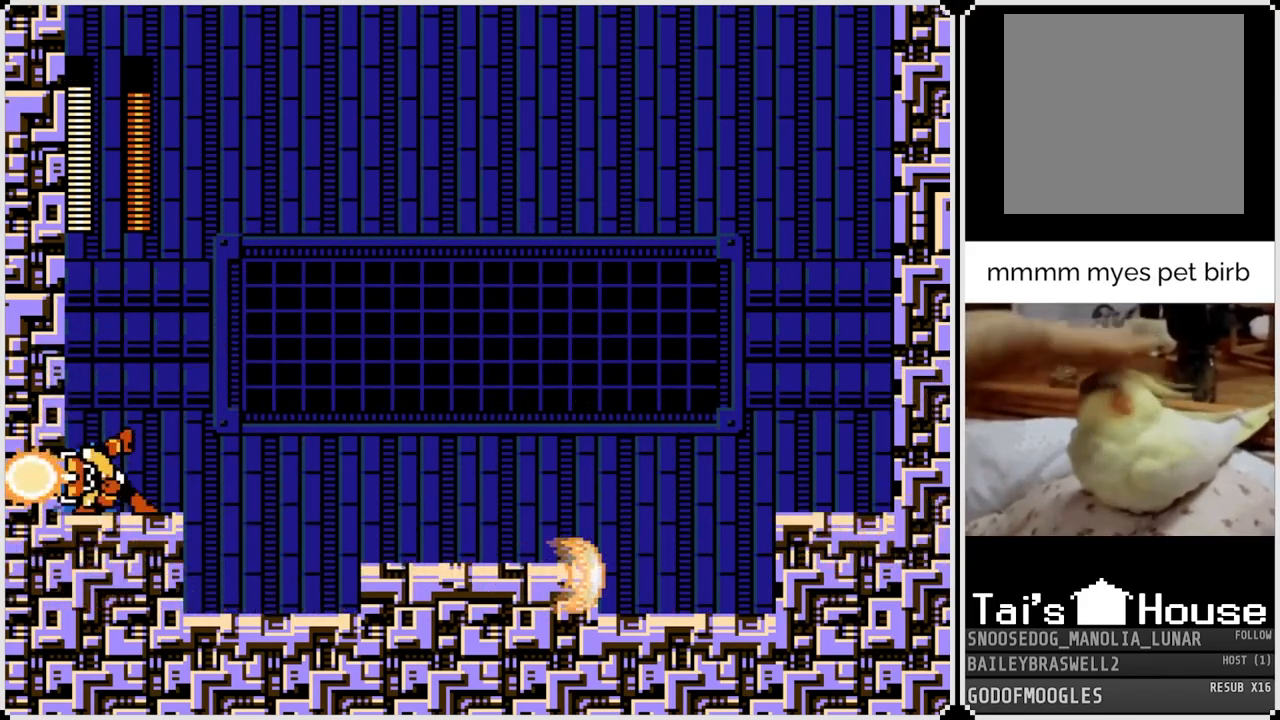
Gameplay with a controller (PlayStation layout); each line is a JSON object with the inputs held at the frame after it. "events" lists button and stick changes between this image and that frame as [ms after this image, input, new state], when the widget could be followed in between.
{"buttons": ["DPAD_LEFT"], "left_stick": "center", "right_stick": "center", "events": [[117, "SQUARE", "up"], [368, "DPAD_LEFT", "down"], [384, "DPAD_RIGHT", "up"], [384, "SQUARE", "down"], [484, "SQUARE", "up"]]}
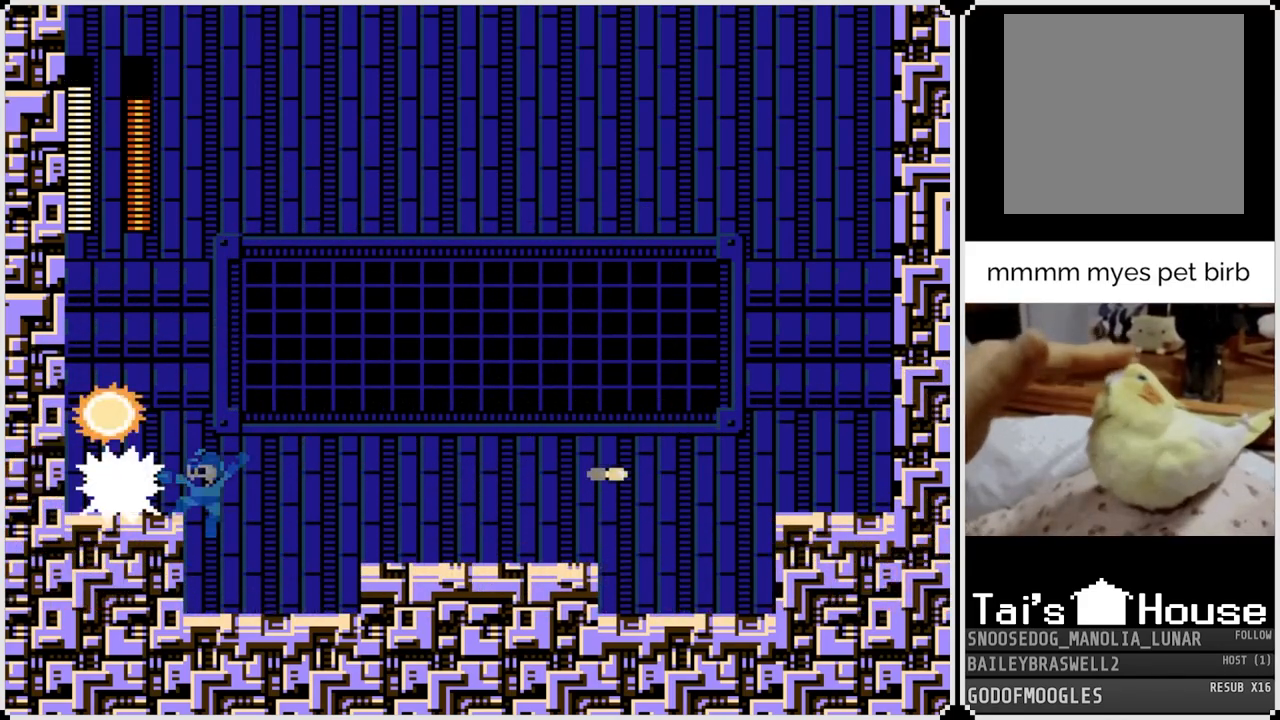
{"buttons": ["CROSS", "DPAD_RIGHT"], "left_stick": "center", "right_stick": "center", "events": [[17, "DPAD_LEFT", "up"], [17, "SQUARE", "down"], [83, "DPAD_RIGHT", "down"], [100, "SQUARE", "up"], [417, "CROSS", "down"]]}
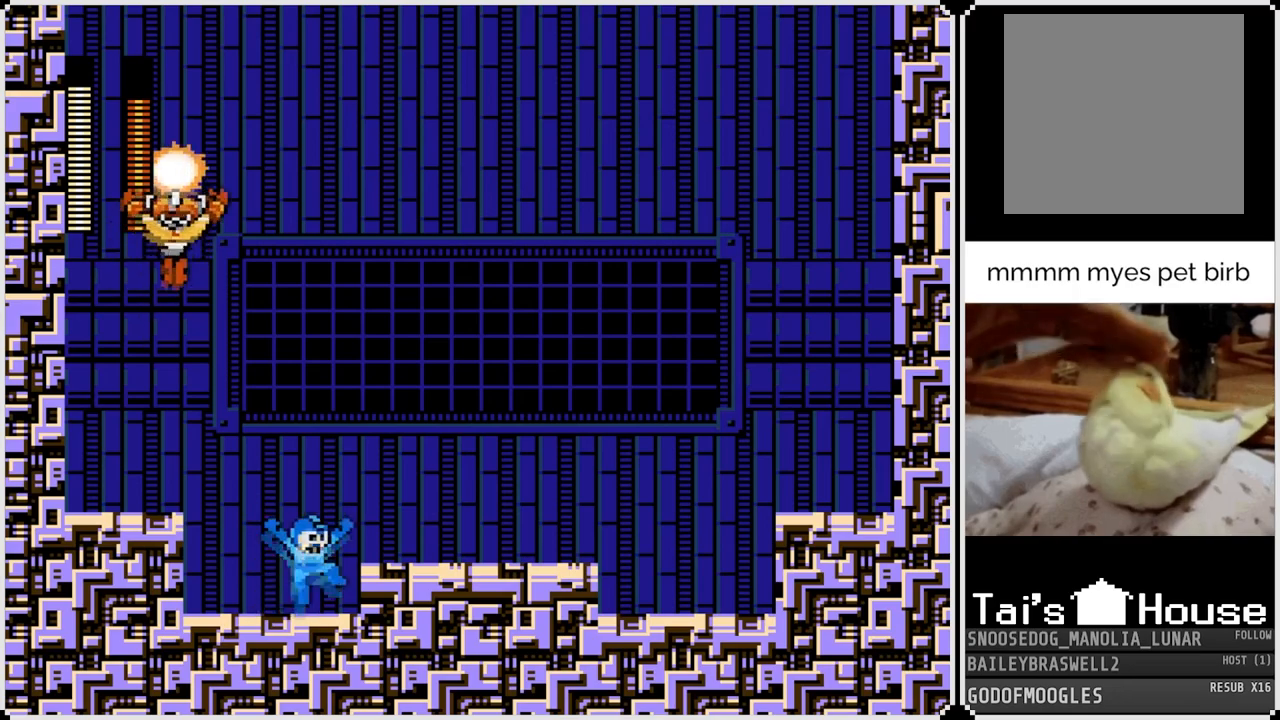
{"buttons": ["DPAD_RIGHT"], "left_stick": "center", "right_stick": "center", "events": [[67, "CROSS", "up"], [317, "DPAD_LEFT", "down"], [317, "DPAD_RIGHT", "up"], [334, "CROSS", "down"], [334, "SQUARE", "down"], [434, "CROSS", "up"], [434, "DPAD_LEFT", "up"], [434, "DPAD_RIGHT", "down"], [468, "SQUARE", "up"]]}
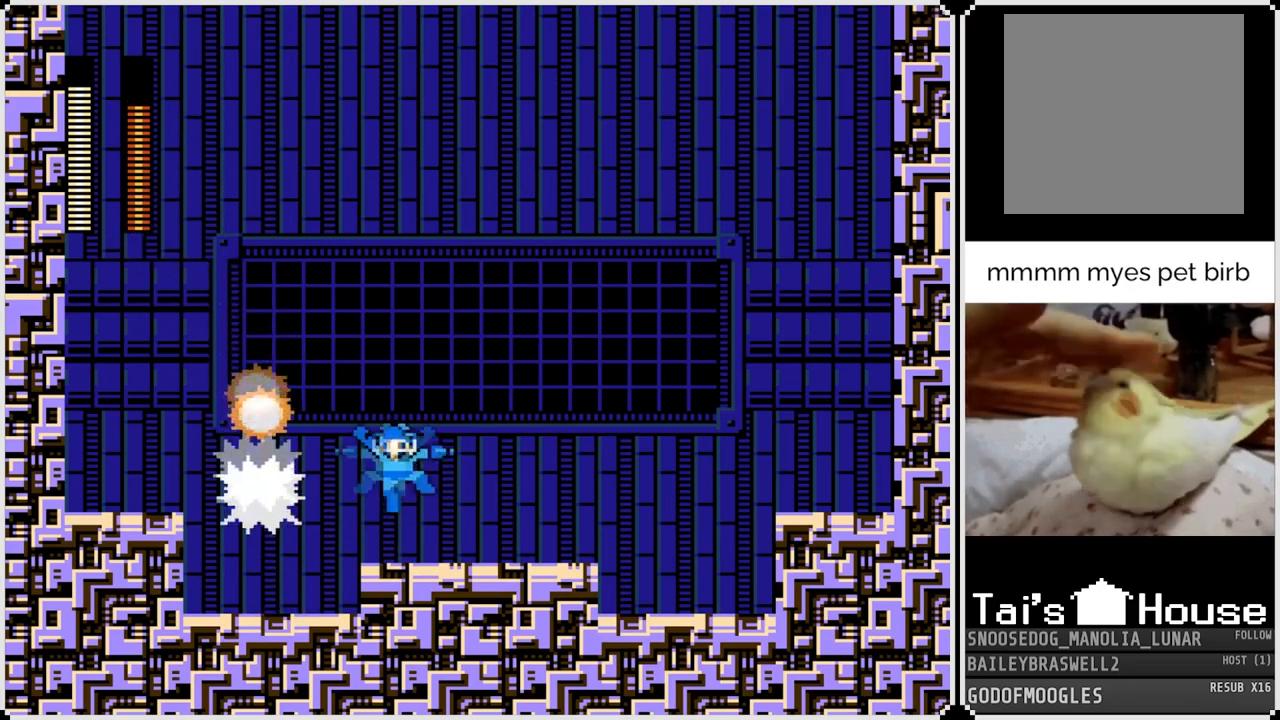
{"buttons": ["DPAD_RIGHT"], "left_stick": "center", "right_stick": "center", "events": []}
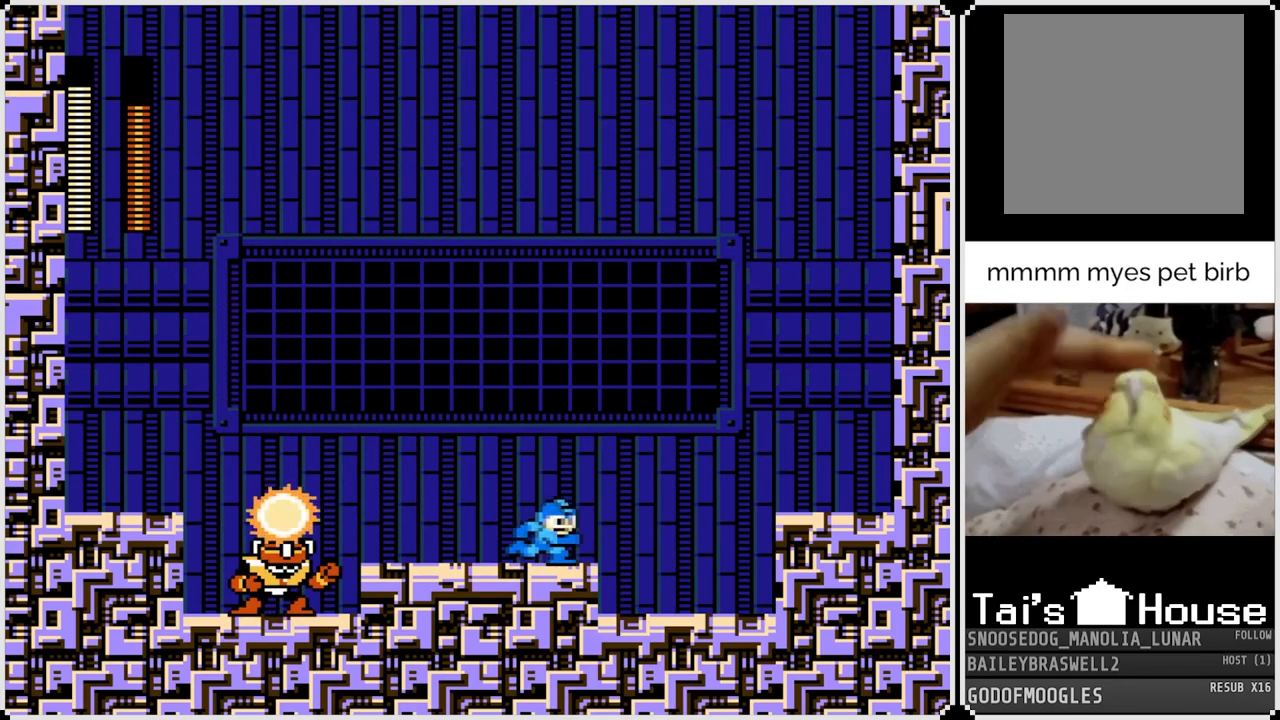
{"buttons": ["CROSS", "SQUARE", "DPAD_LEFT"], "left_stick": "center", "right_stick": "center", "events": [[17, "CROSS", "down"], [34, "DPAD_LEFT", "down"], [34, "DPAD_RIGHT", "up"], [67, "SQUARE", "down"], [134, "CROSS", "up"], [184, "DPAD_LEFT", "up"], [184, "SQUARE", "up"], [251, "SQUARE", "down"], [351, "SQUARE", "up"], [418, "CROSS", "down"], [451, "SQUARE", "down"], [501, "DPAD_LEFT", "down"]]}
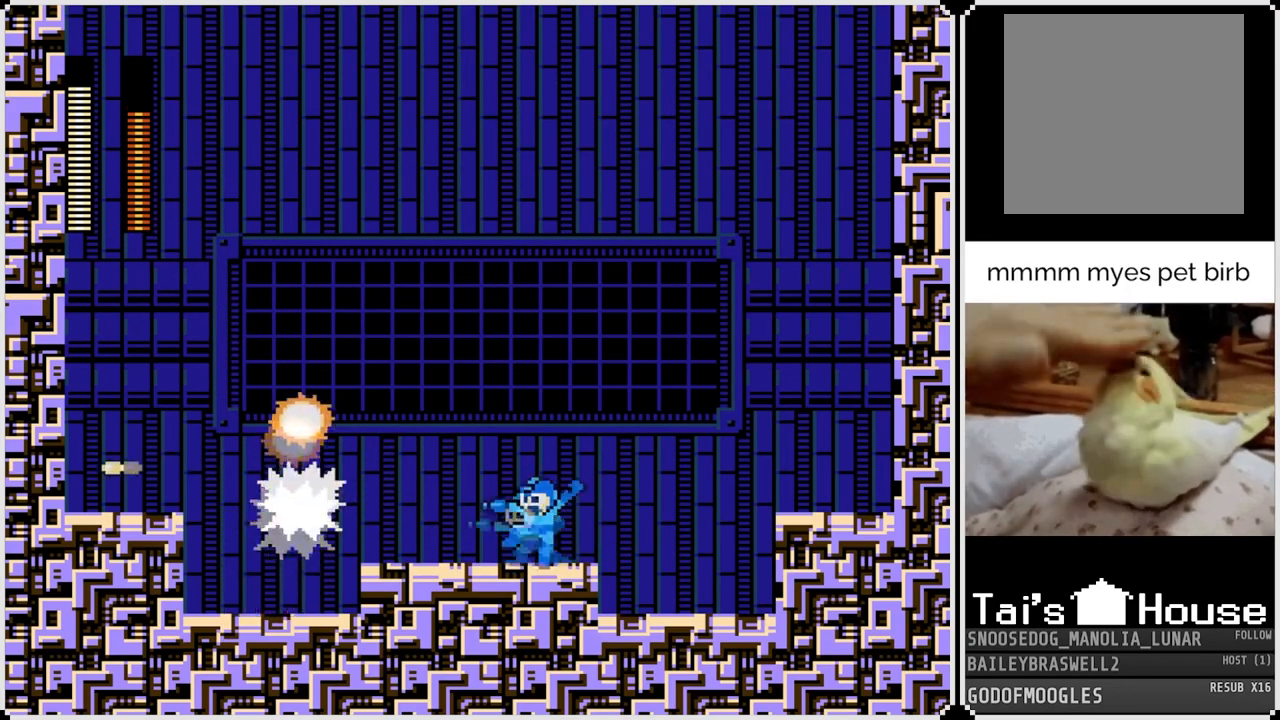
{"buttons": ["DPAD_LEFT"], "left_stick": "center", "right_stick": "center", "events": [[33, "CROSS", "up"], [67, "SQUARE", "up"], [150, "SQUARE", "down"], [183, "SQUARE", "up"]]}
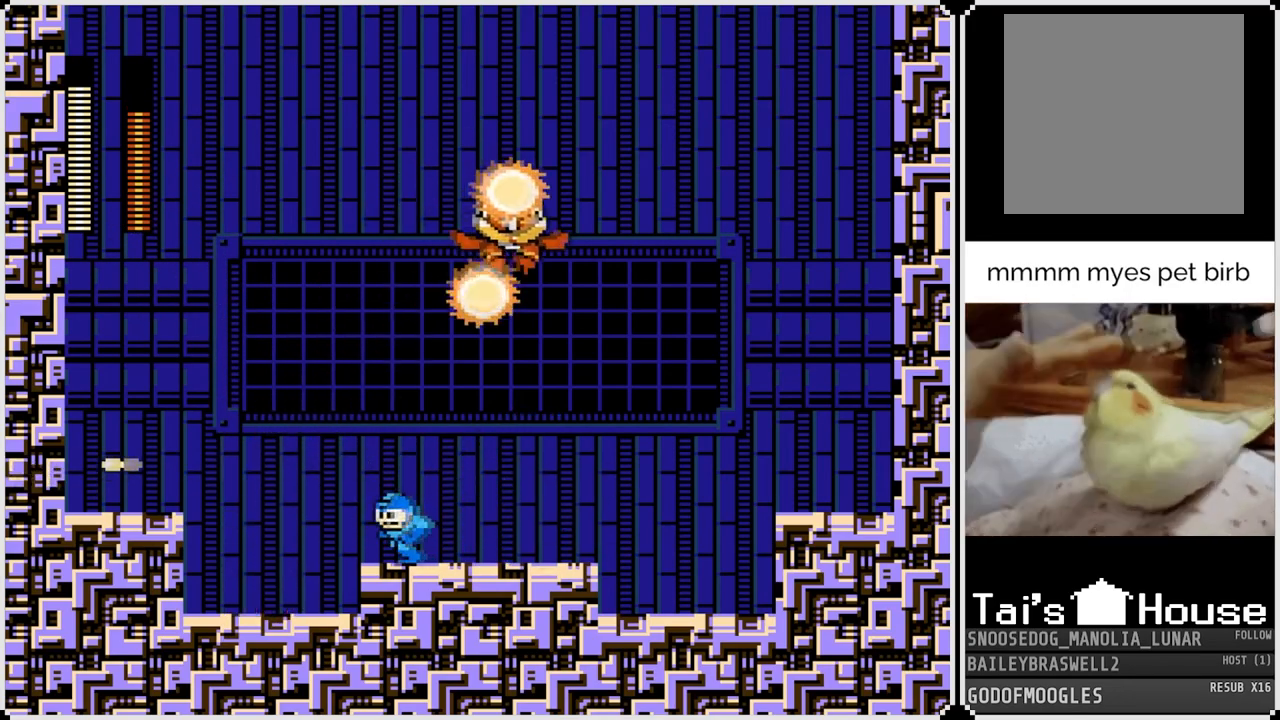
{"buttons": ["CROSS", "SQUARE", "DPAD_RIGHT"], "left_stick": "center", "right_stick": "center", "events": [[34, "CROSS", "down"], [84, "DPAD_RIGHT", "down"], [101, "DPAD_LEFT", "up"], [101, "SQUARE", "down"]]}
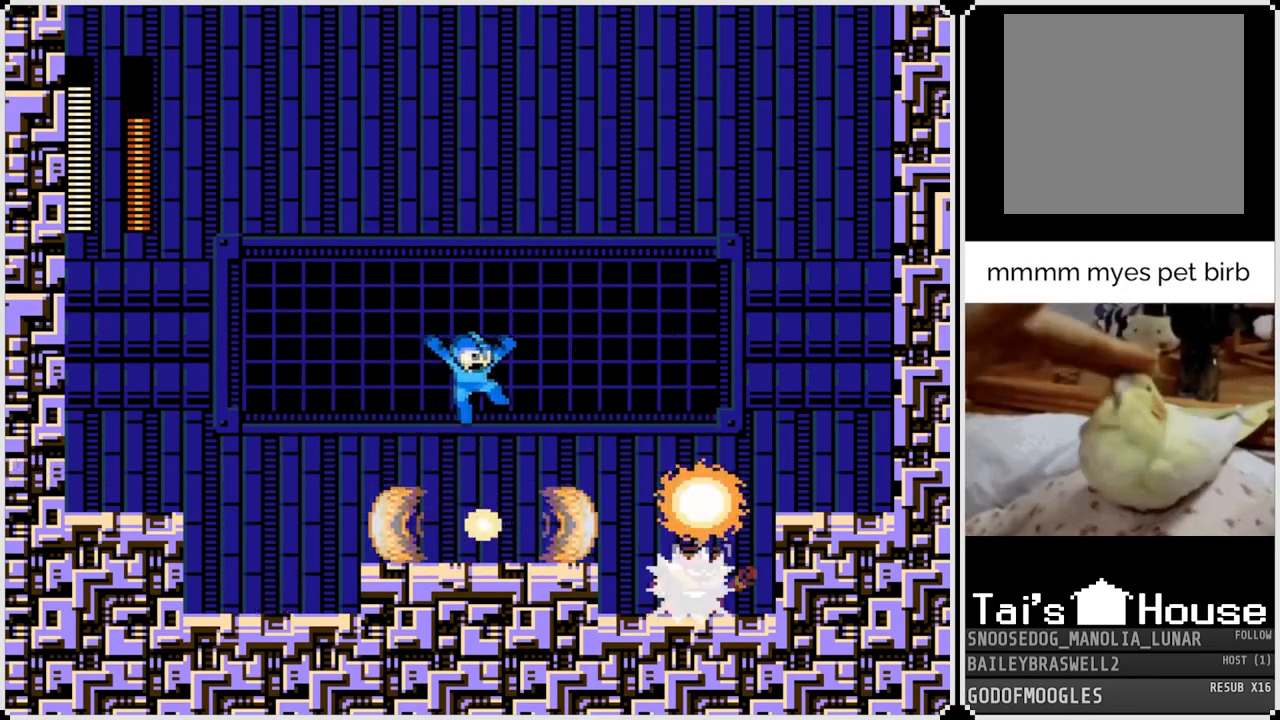
{"buttons": ["SQUARE"], "left_stick": "center", "right_stick": "center", "events": [[17, "DPAD_RIGHT", "up"], [67, "SQUARE", "up"], [83, "CROSS", "up"], [83, "DPAD_LEFT", "down"], [317, "DPAD_RIGHT", "down"], [334, "DPAD_LEFT", "up"], [350, "SQUARE", "down"], [450, "SQUARE", "up"], [467, "DPAD_RIGHT", "up"], [500, "SQUARE", "down"]]}
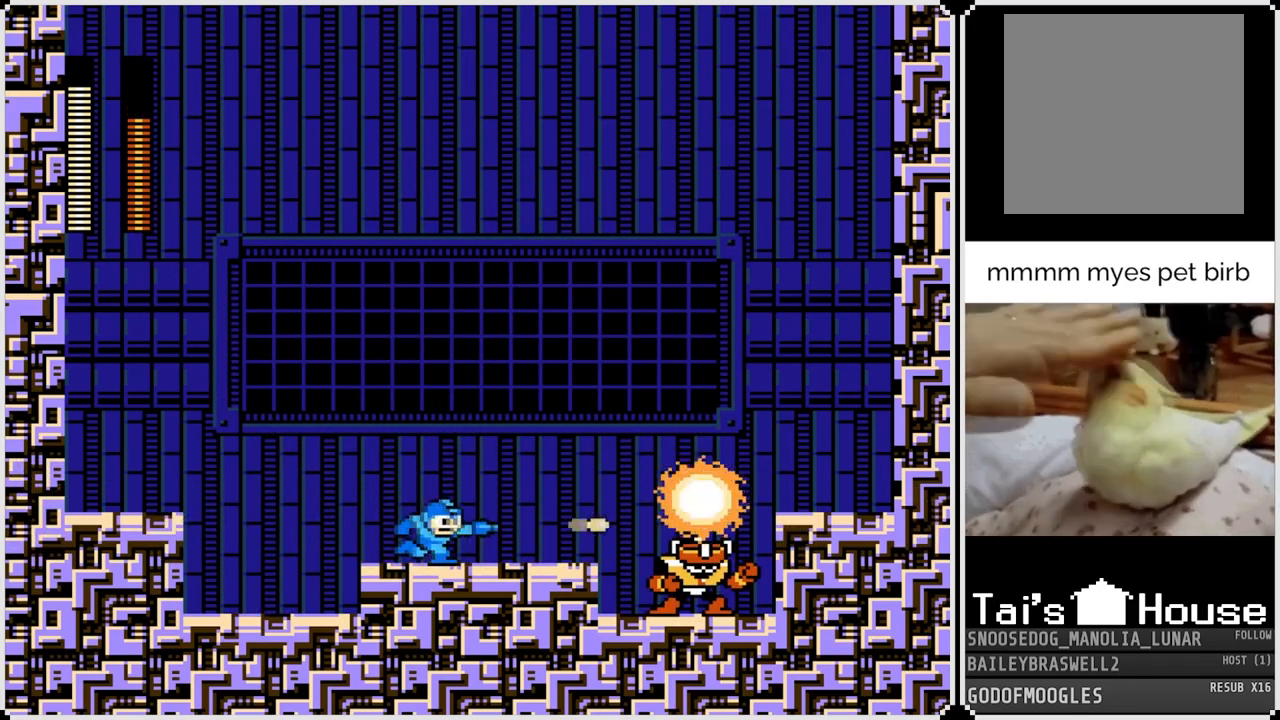
{"buttons": ["DPAD_LEFT"], "left_stick": "center", "right_stick": "center", "events": [[84, "SQUARE", "up"], [167, "DPAD_LEFT", "down"]]}
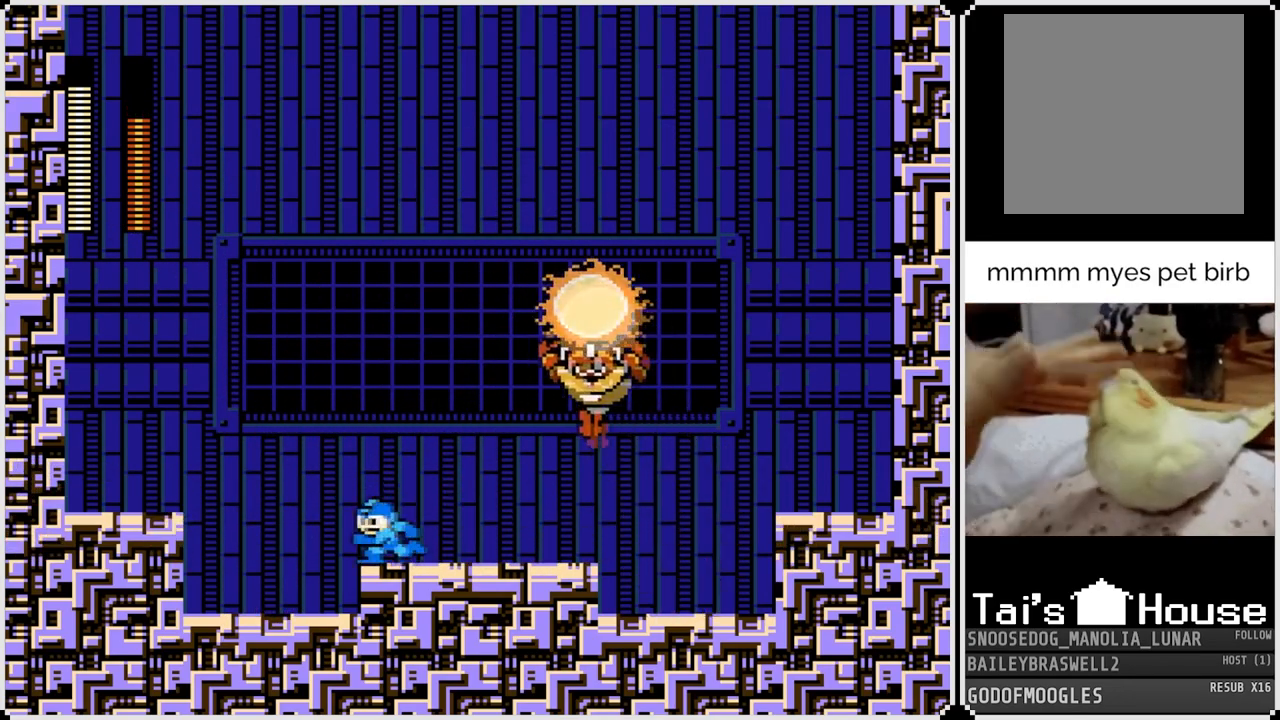
{"buttons": ["DPAD_RIGHT"], "left_stick": "center", "right_stick": "center", "events": [[17, "DPAD_RIGHT", "down"], [34, "CROSS", "down"], [34, "DPAD_LEFT", "up"], [134, "CROSS", "up"]]}
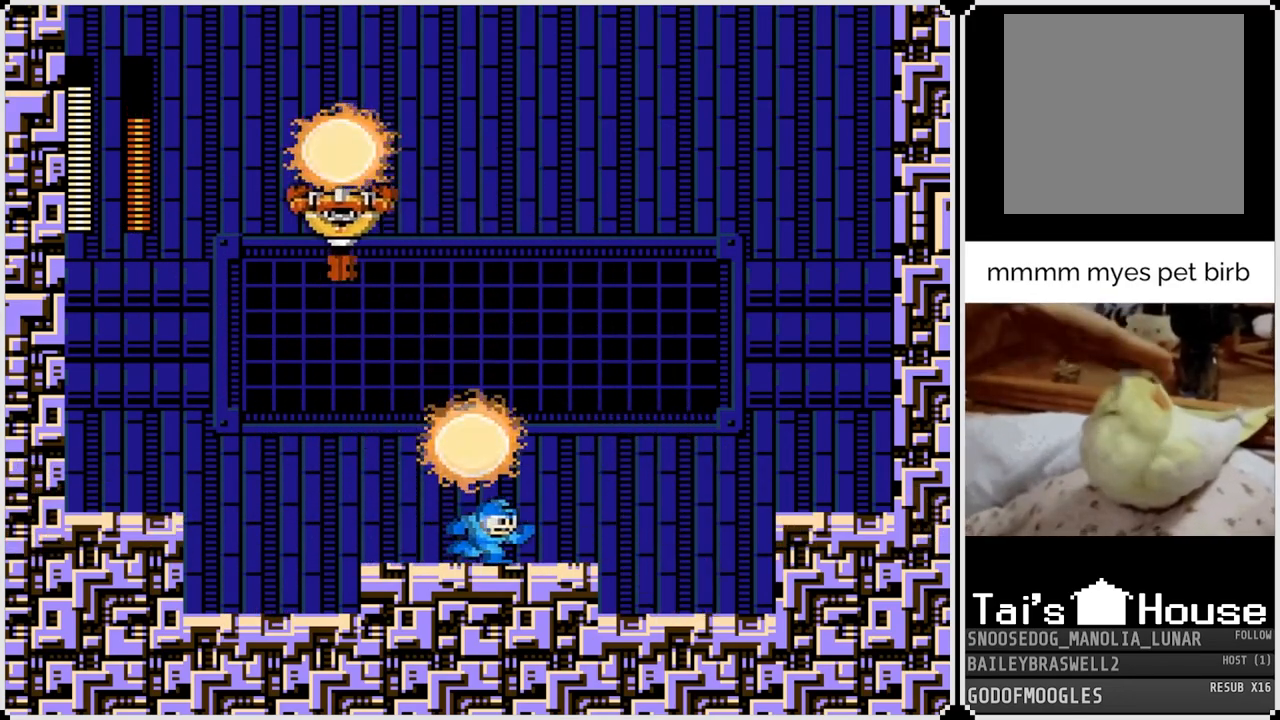
{"buttons": ["DPAD_LEFT"], "left_stick": "center", "right_stick": "center", "events": [[16, "CROSS", "down"], [100, "CROSS", "up"], [400, "DPAD_RIGHT", "up"], [467, "DPAD_LEFT", "down"]]}
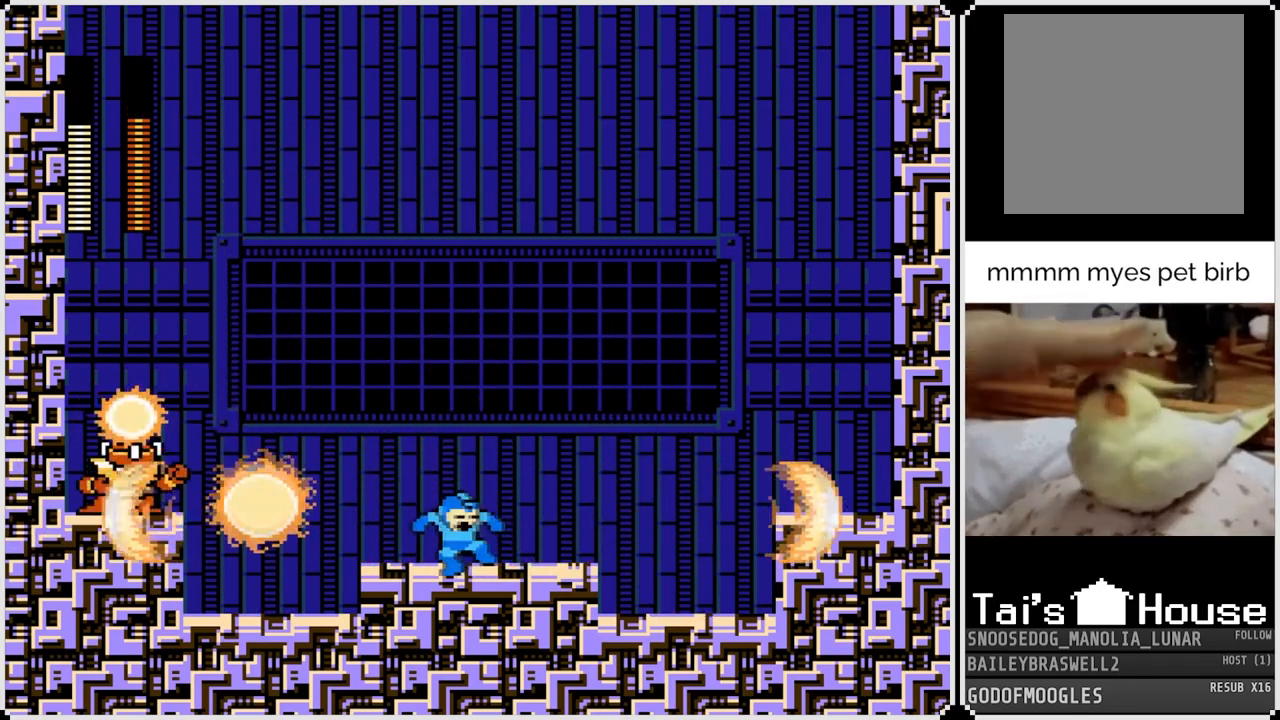
{"buttons": ["SQUARE"], "left_stick": "center", "right_stick": "center", "events": [[34, "SQUARE", "down"], [117, "DPAD_LEFT", "up"], [134, "SQUARE", "up"], [234, "CROSS", "down"], [301, "SQUARE", "down"], [384, "CROSS", "up"], [417, "SQUARE", "up"], [434, "SQUARE", "down"]]}
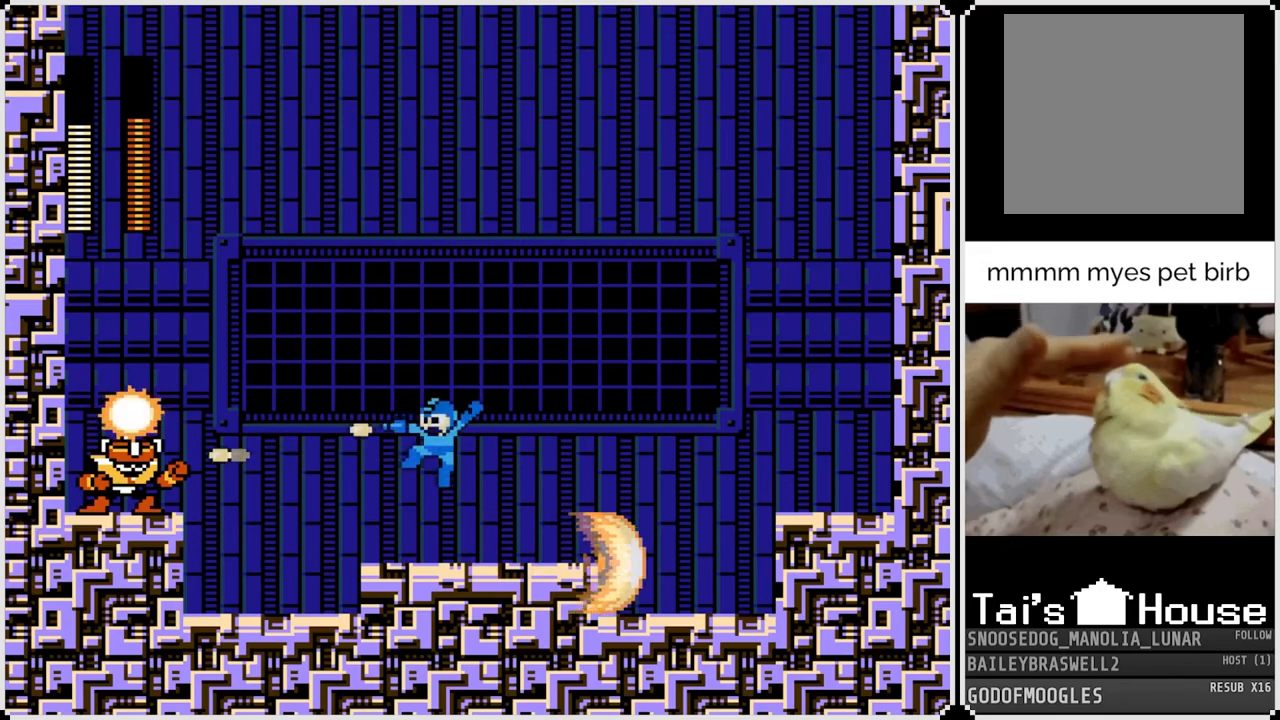
{"buttons": [], "left_stick": "center", "right_stick": "center", "events": [[33, "SQUARE", "up"], [167, "CROSS", "down"], [217, "SQUARE", "down"], [267, "CROSS", "up"], [317, "SQUARE", "up"]]}
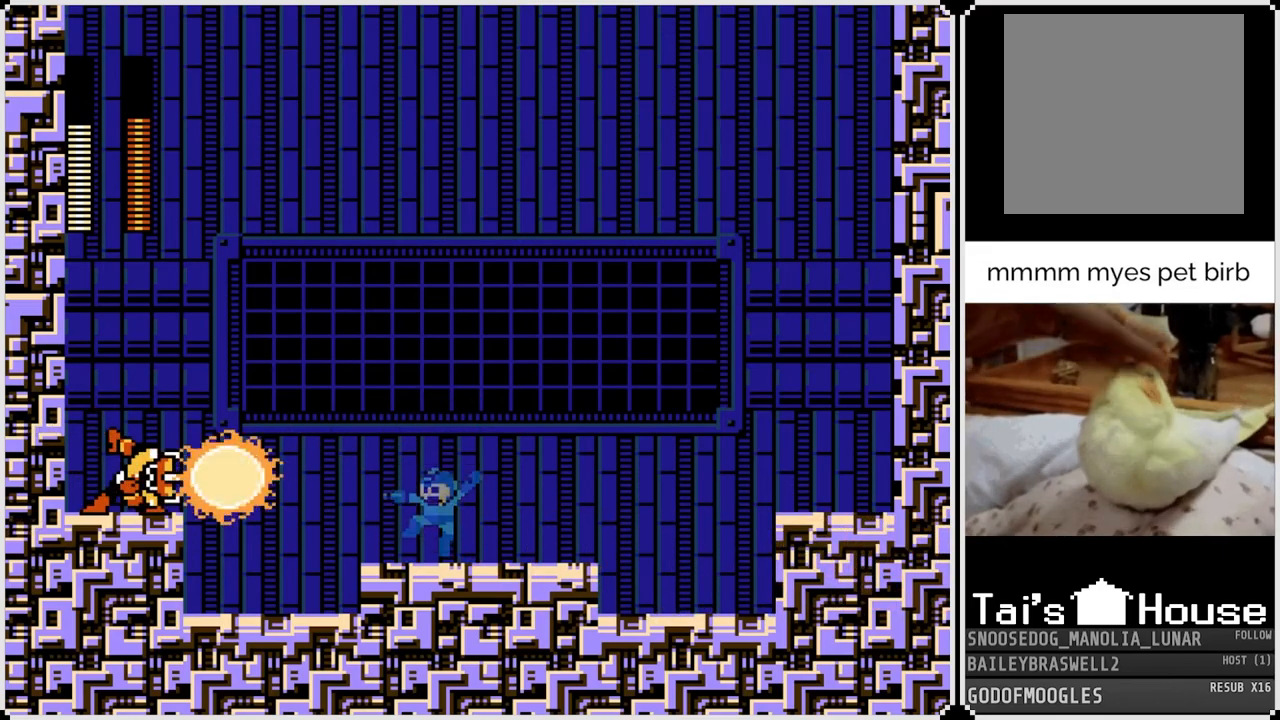
{"buttons": ["CROSS"], "left_stick": "center", "right_stick": "center", "events": [[100, "CROSS", "down"], [167, "SQUARE", "down"], [217, "CROSS", "up"], [267, "SQUARE", "up"], [501, "CROSS", "down"]]}
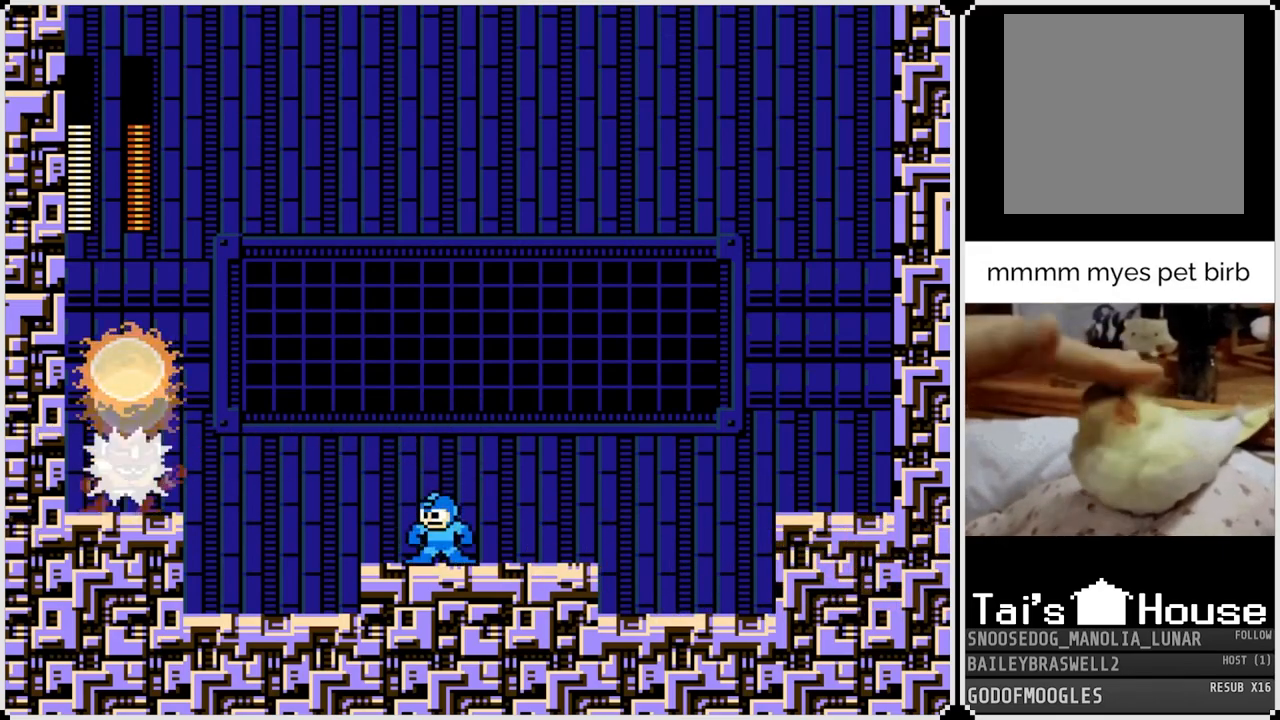
{"buttons": ["DPAD_RIGHT"], "left_stick": "center", "right_stick": "center", "events": [[83, "SQUARE", "down"], [150, "CROSS", "up"], [200, "SQUARE", "up"], [267, "DPAD_RIGHT", "down"]]}
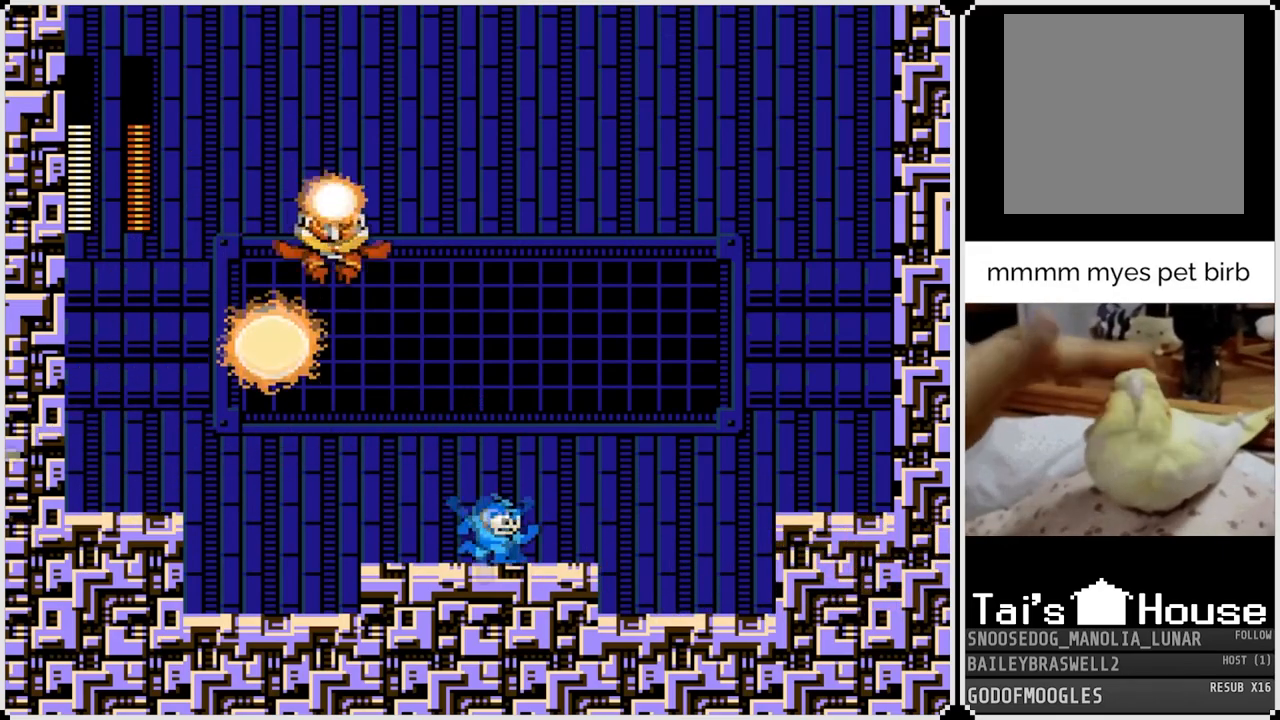
{"buttons": ["CROSS", "SQUARE", "DPAD_LEFT"], "left_stick": "center", "right_stick": "center", "events": [[301, "CROSS", "down"], [317, "DPAD_LEFT", "down"], [317, "SQUARE", "down"], [334, "DPAD_RIGHT", "up"]]}
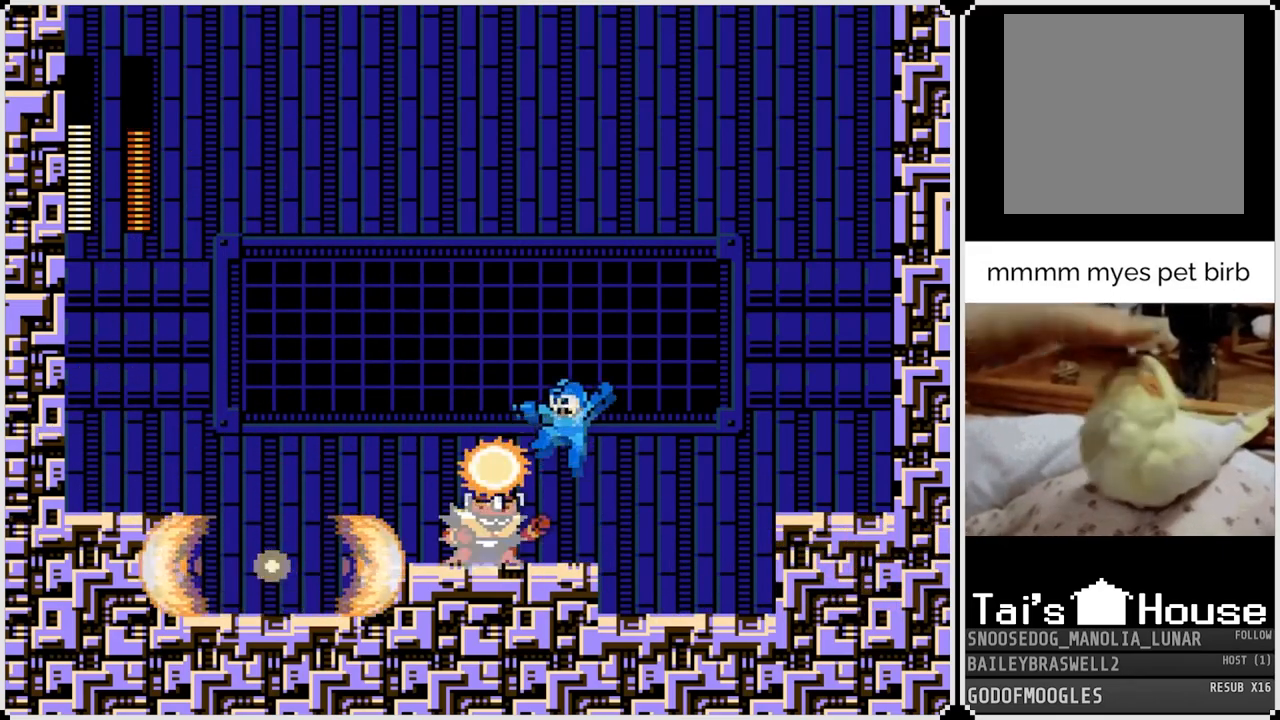
{"buttons": ["DPAD_LEFT"], "left_stick": "center", "right_stick": "center", "events": [[300, "SQUARE", "up"], [350, "CROSS", "up"]]}
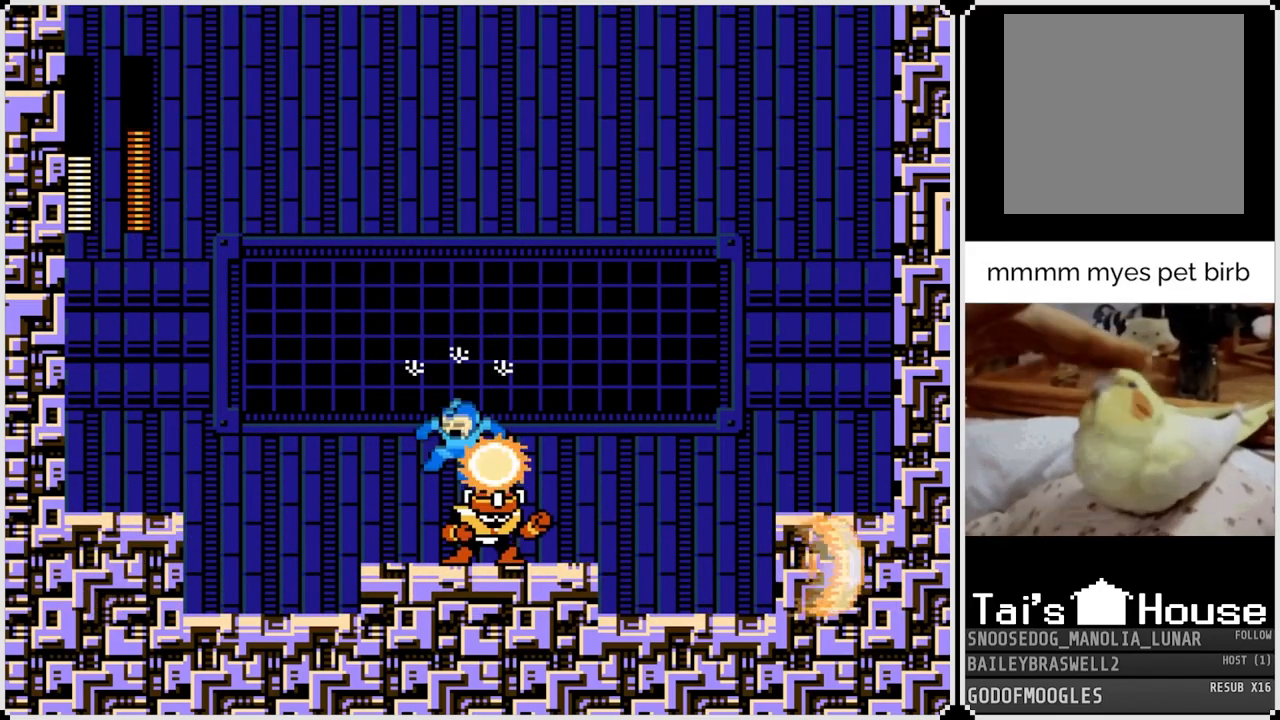
{"buttons": ["DPAD_LEFT"], "left_stick": "center", "right_stick": "center", "events": [[167, "DPAD_LEFT", "up"], [401, "DPAD_LEFT", "down"]]}
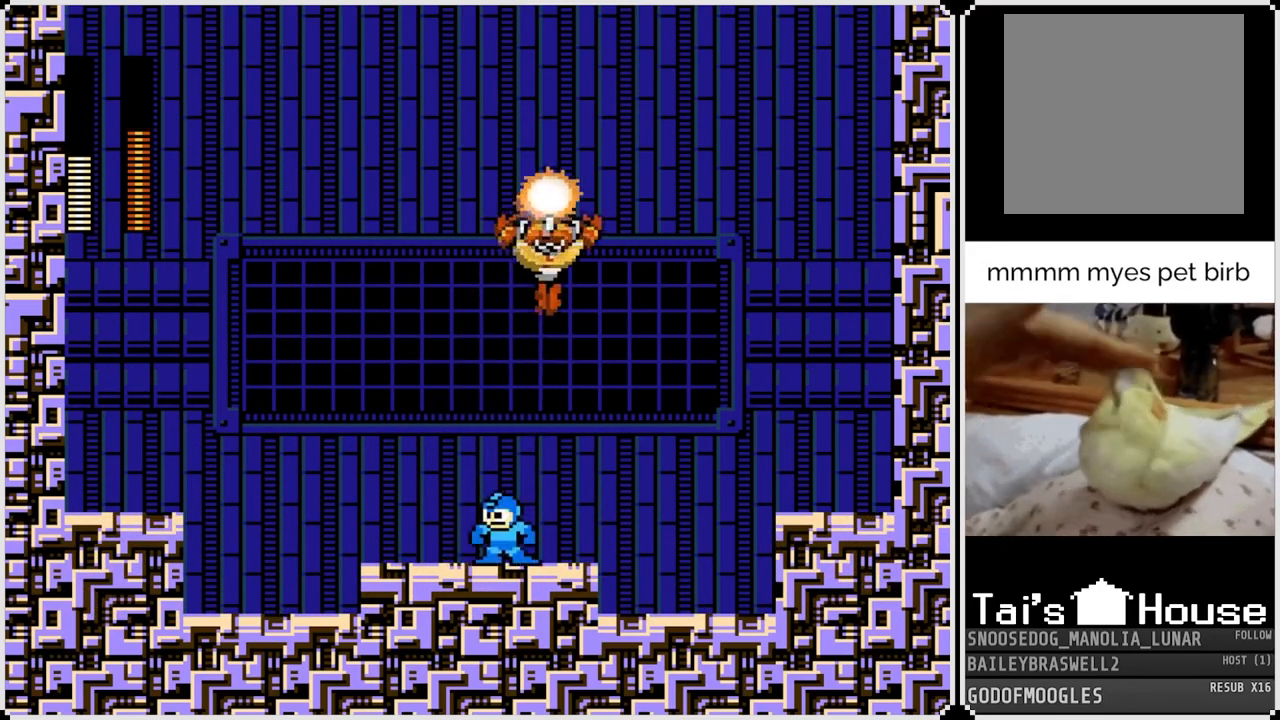
{"buttons": ["SQUARE"], "left_stick": "center", "right_stick": "center", "events": [[167, "CROSS", "down"], [267, "DPAD_RIGHT", "down"], [283, "DPAD_LEFT", "up"], [300, "SQUARE", "down"], [383, "CROSS", "up"], [400, "SQUARE", "up"], [417, "DPAD_RIGHT", "up"], [450, "SQUARE", "down"]]}
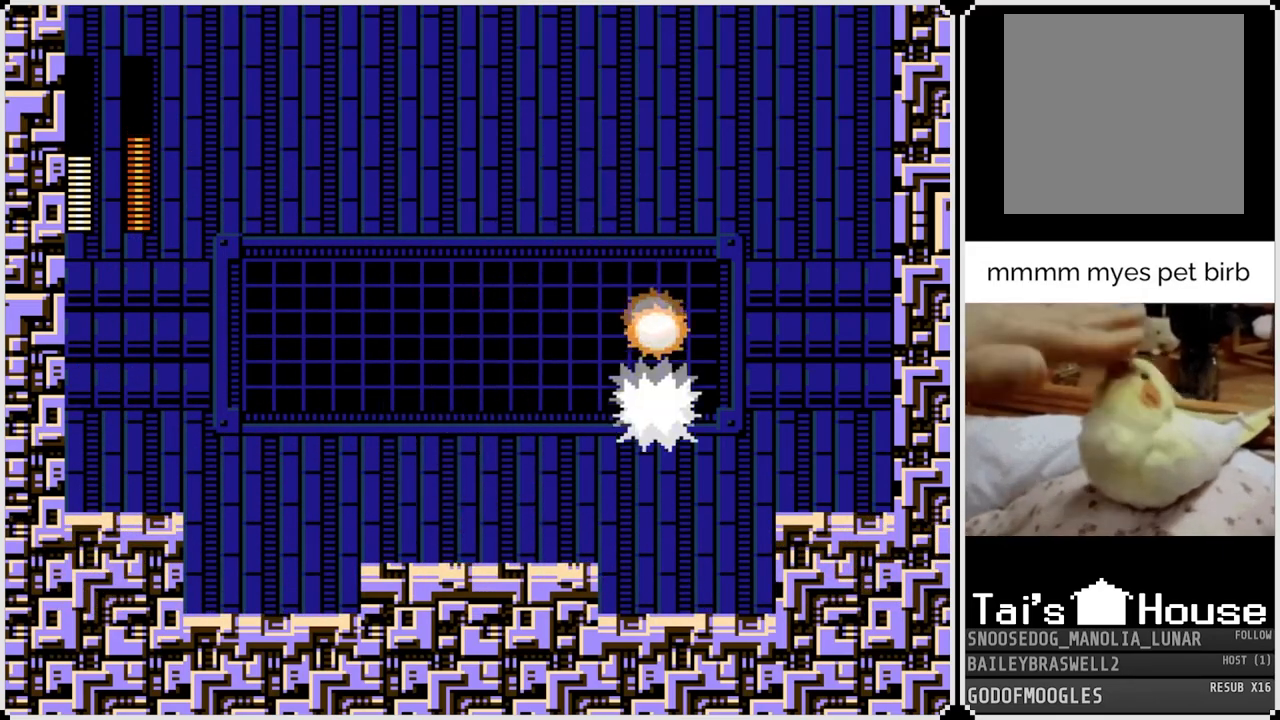
{"buttons": [], "left_stick": "center", "right_stick": "center", "events": [[50, "SQUARE", "up"], [267, "CROSS", "down"], [301, "SQUARE", "down"], [367, "CROSS", "up"], [401, "SQUARE", "up"]]}
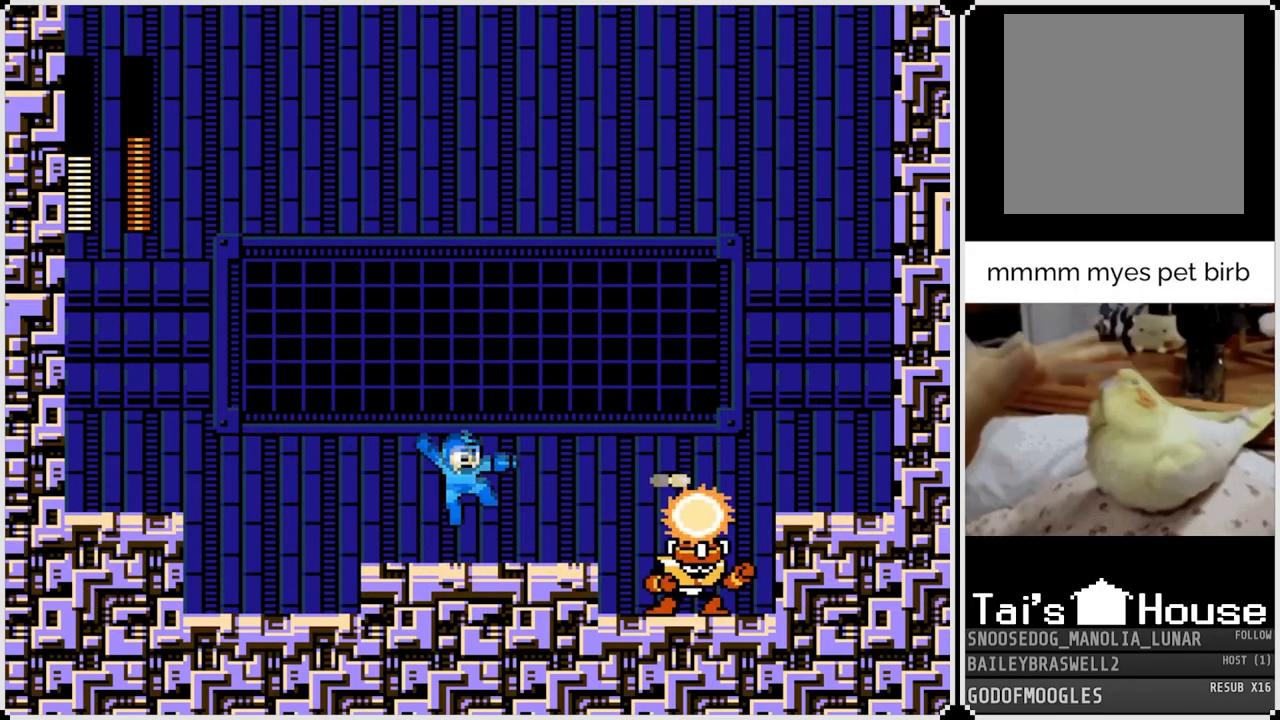
{"buttons": [], "left_stick": "center", "right_stick": "center", "events": [[200, "CROSS", "down"], [217, "SQUARE", "down"], [267, "CROSS", "up"], [317, "SQUARE", "up"]]}
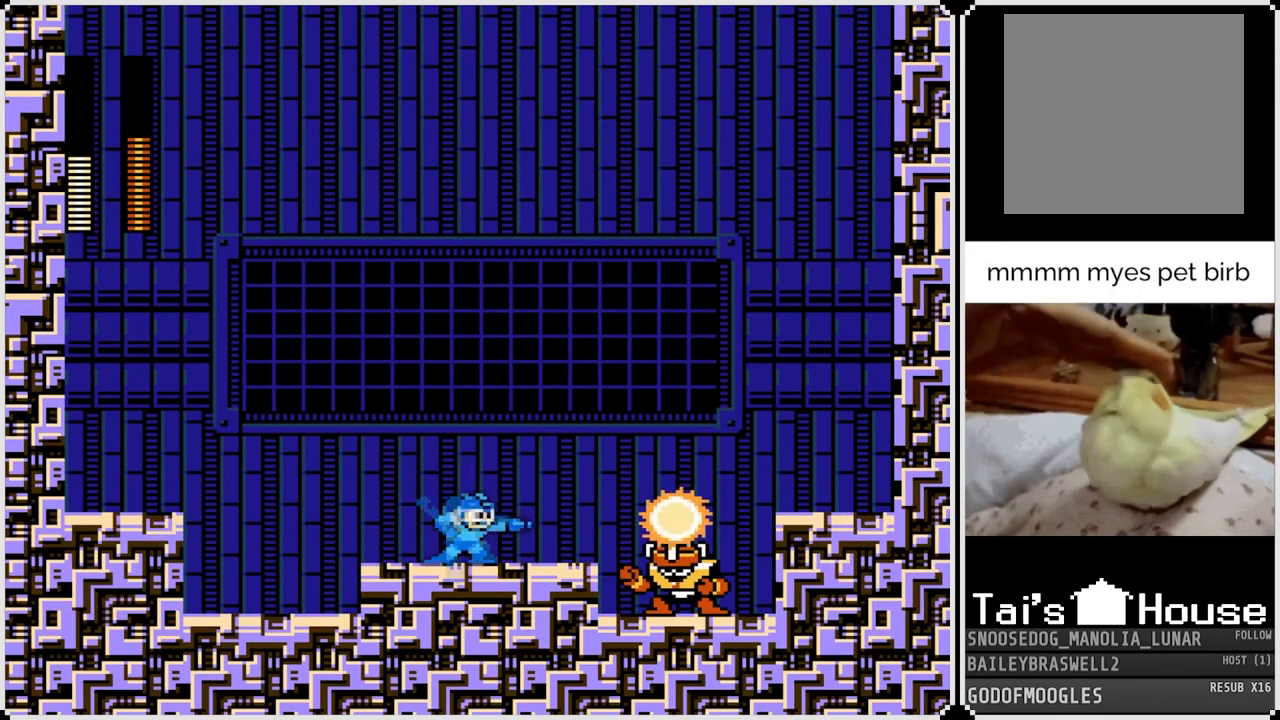
{"buttons": ["DPAD_RIGHT"], "left_stick": "center", "right_stick": "center", "events": [[217, "CROSS", "down"], [251, "SQUARE", "down"], [301, "DPAD_RIGHT", "down"], [351, "CROSS", "up"], [351, "SQUARE", "up"]]}
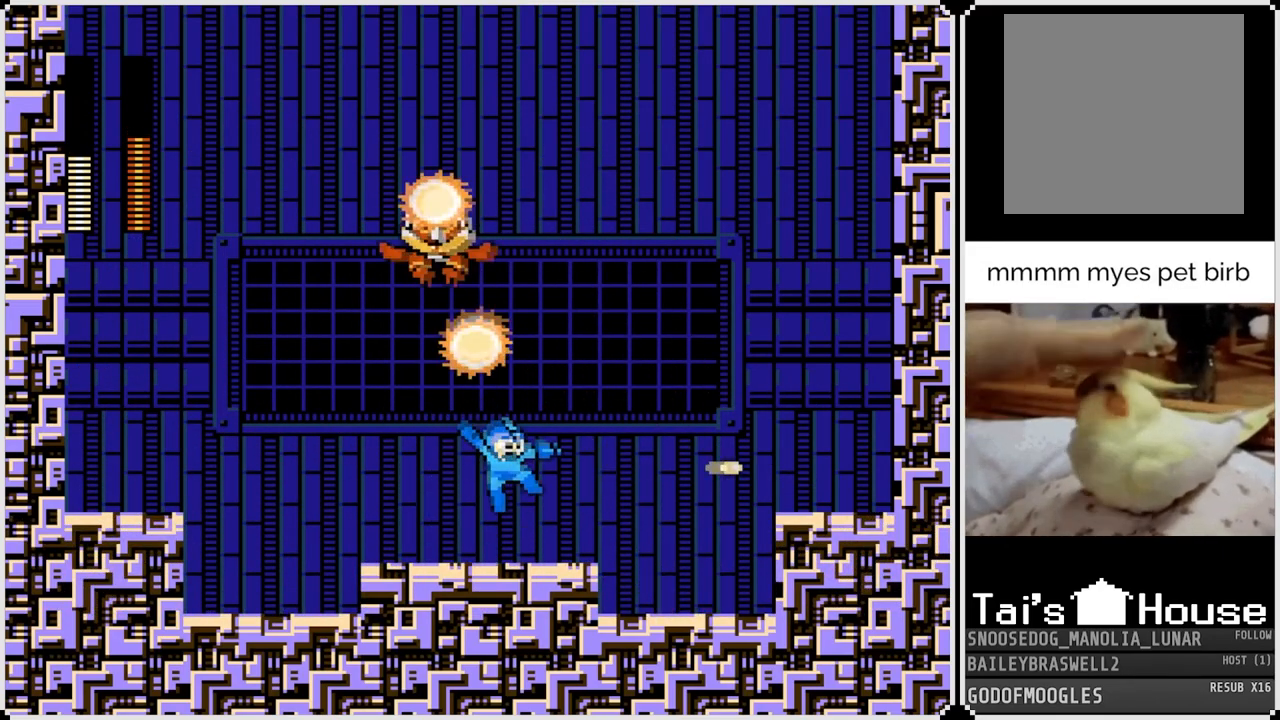
{"buttons": ["CROSS", "SQUARE", "DPAD_LEFT"], "left_stick": "center", "right_stick": "center", "events": [[183, "CROSS", "down"], [267, "SQUARE", "down"], [333, "DPAD_LEFT", "down"], [333, "DPAD_RIGHT", "up"]]}
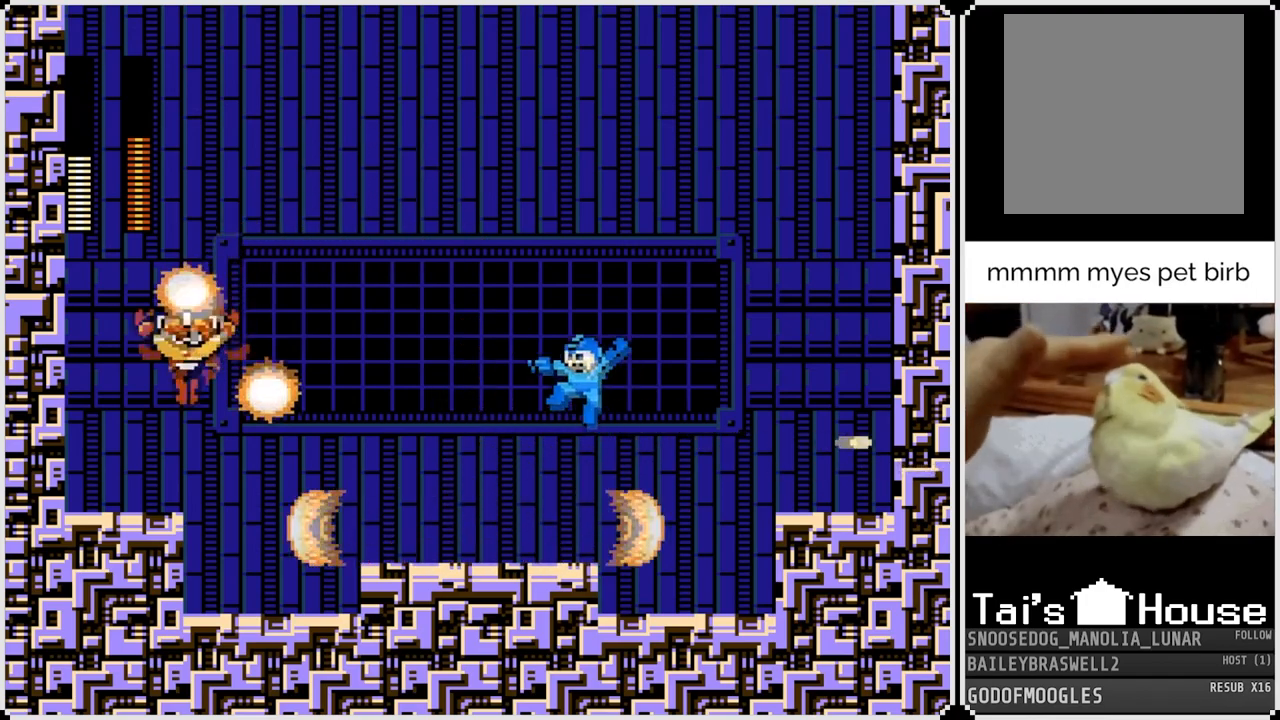
{"buttons": ["CROSS", "SQUARE", "DPAD_RIGHT"], "left_stick": "center", "right_stick": "center", "events": [[100, "CROSS", "up"], [100, "SQUARE", "up"], [134, "DPAD_LEFT", "up"], [217, "SQUARE", "down"], [334, "DPAD_RIGHT", "down"], [351, "SQUARE", "up"], [467, "CROSS", "down"], [501, "SQUARE", "down"]]}
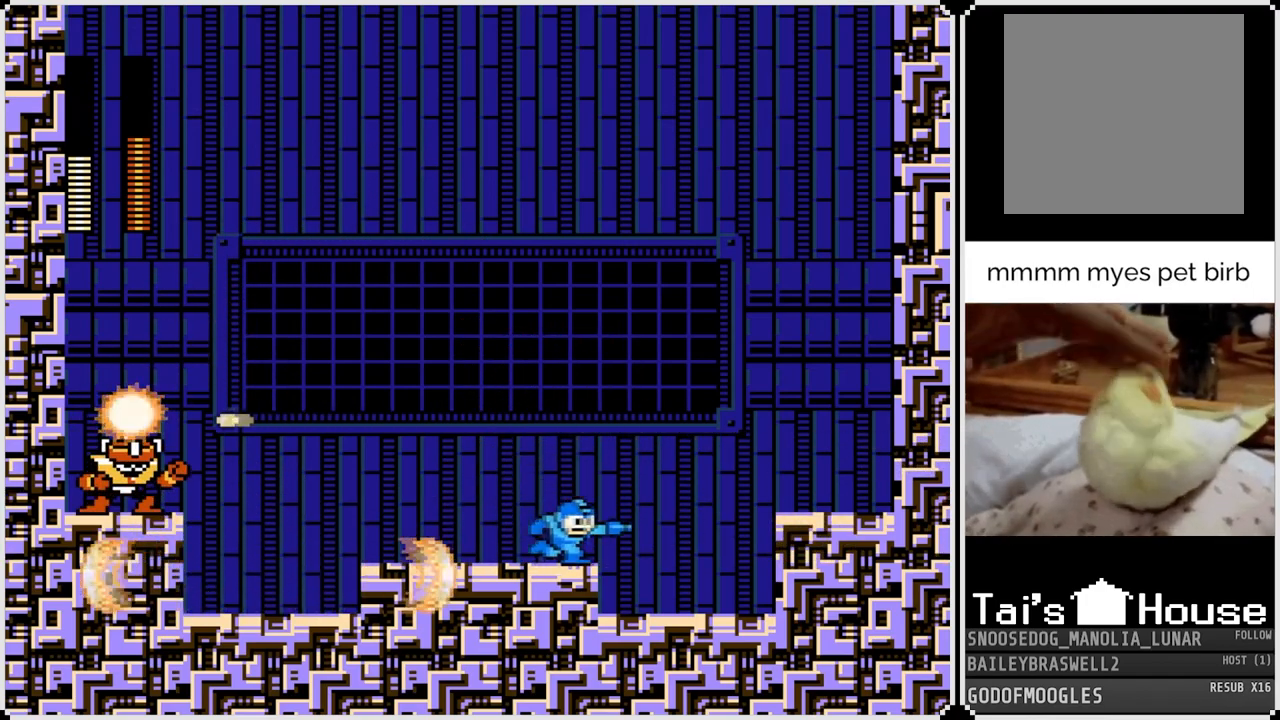
{"buttons": ["DPAD_LEFT"], "left_stick": "center", "right_stick": "center", "events": [[150, "DPAD_LEFT", "down"], [150, "DPAD_RIGHT", "up"], [217, "CROSS", "up"], [233, "SQUARE", "up"], [367, "SQUARE", "down"], [500, "SQUARE", "up"]]}